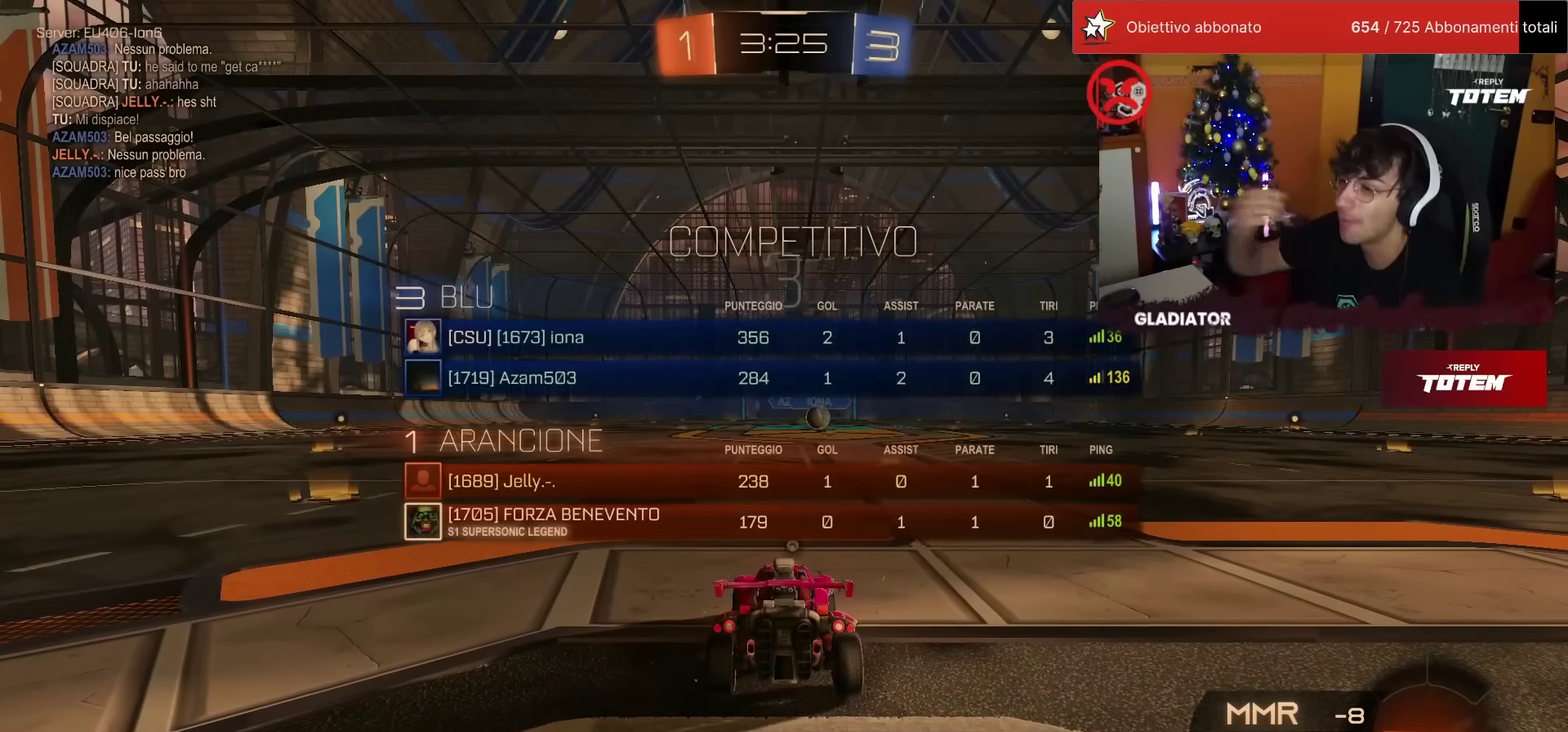
Gameplay with a controller (PlayStation layout); each line is a JSON object with the inputs held at the frame after it. "events" lists button and stick changes between this image and that frame as [ms after this image, input, new state], when the widget could be followed in between. Not read: R3 TRIANGLE.
{"buttons": [], "left_stick": "center", "events": []}
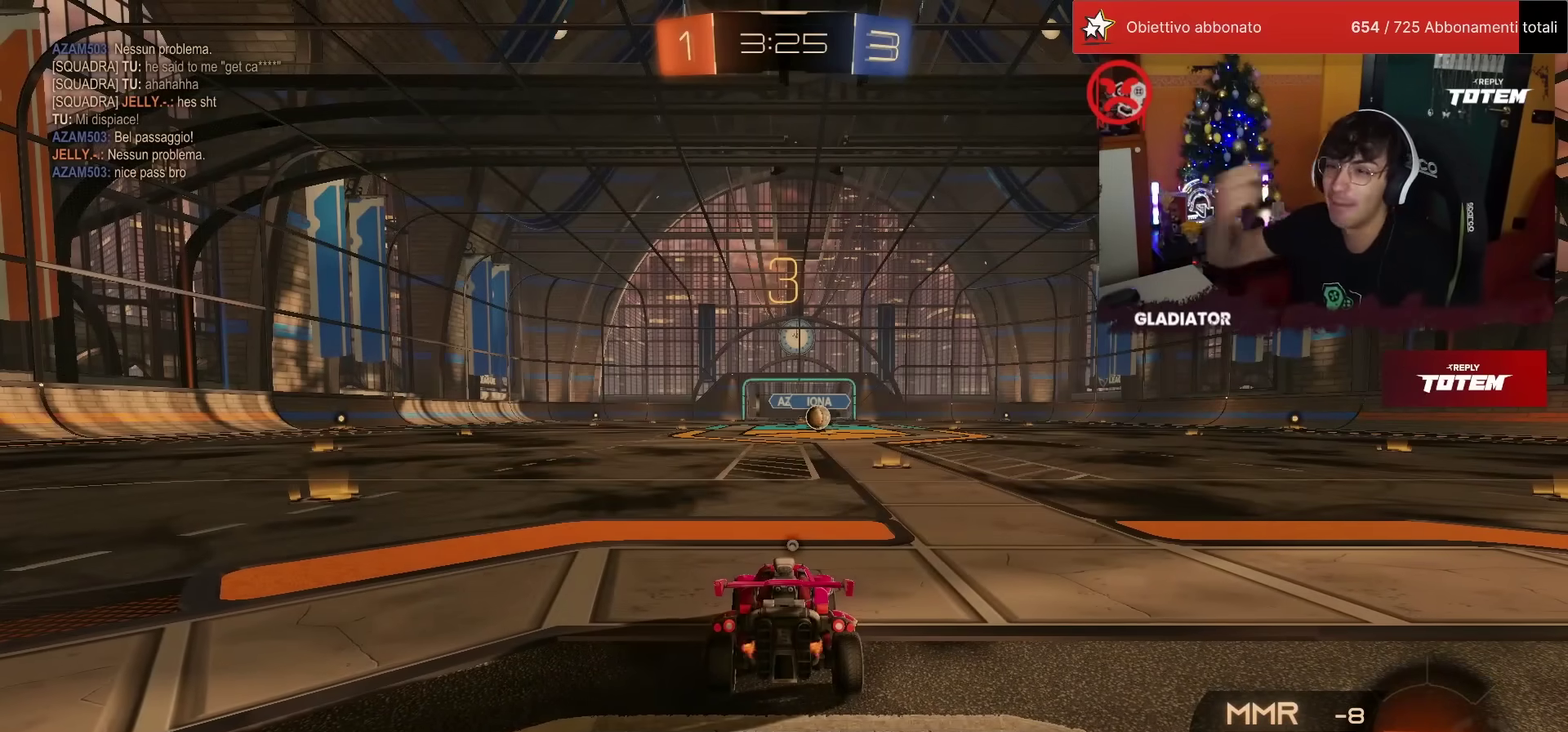
{"buttons": [], "left_stick": "center", "events": []}
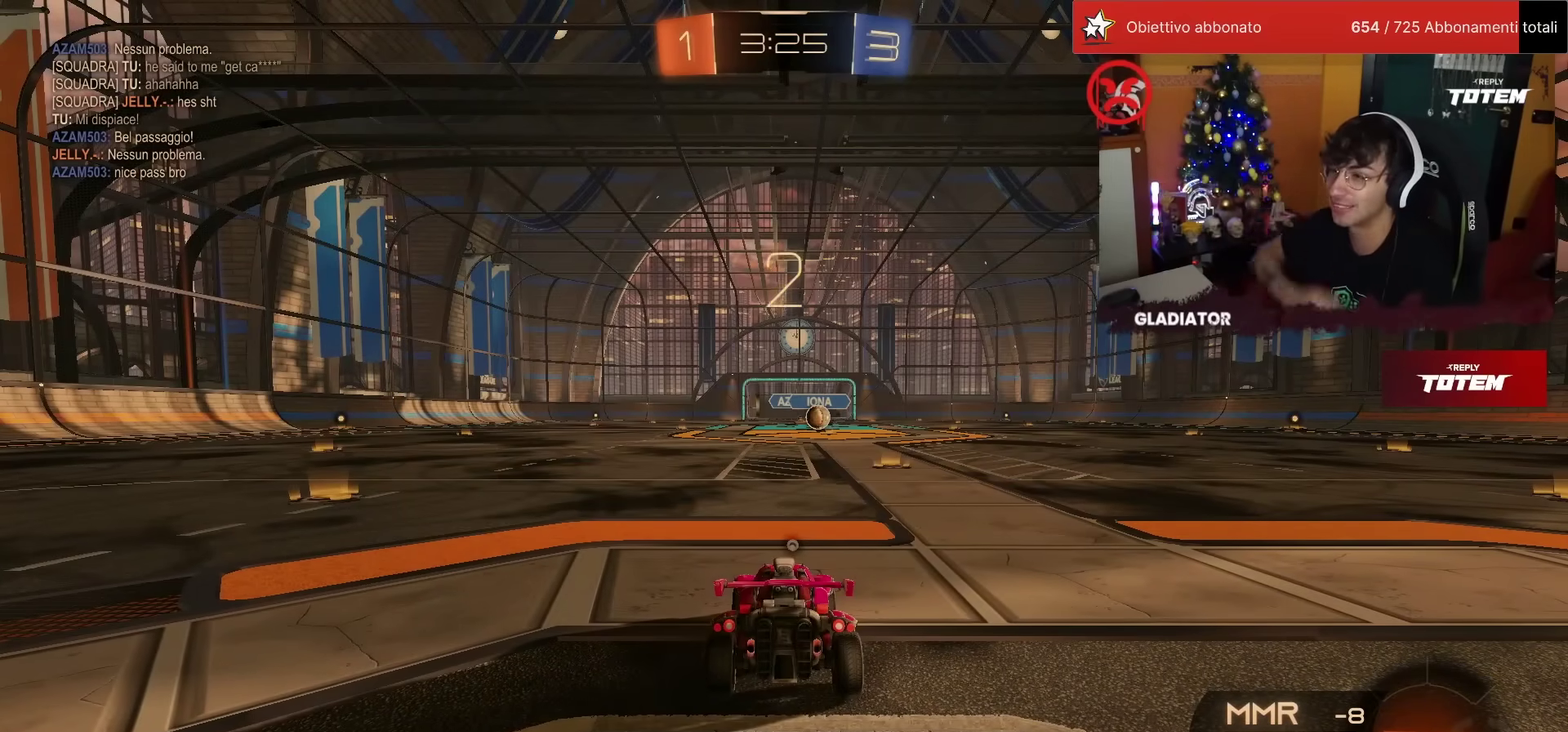
{"buttons": [], "left_stick": "center", "events": []}
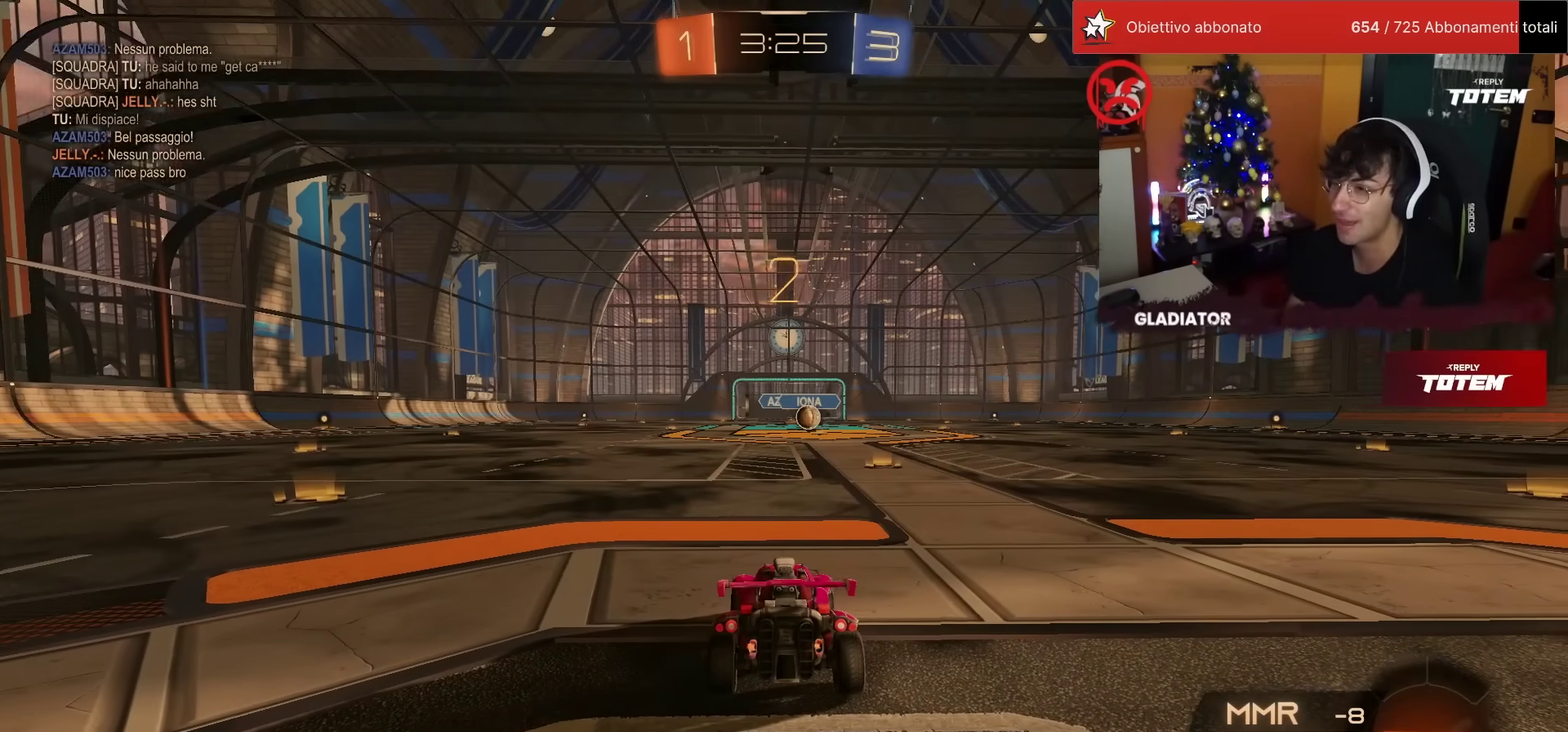
{"buttons": ["R1", "R2"], "left_stick": "center", "events": [[317, "R2", "down"], [433, "R1", "down"]]}
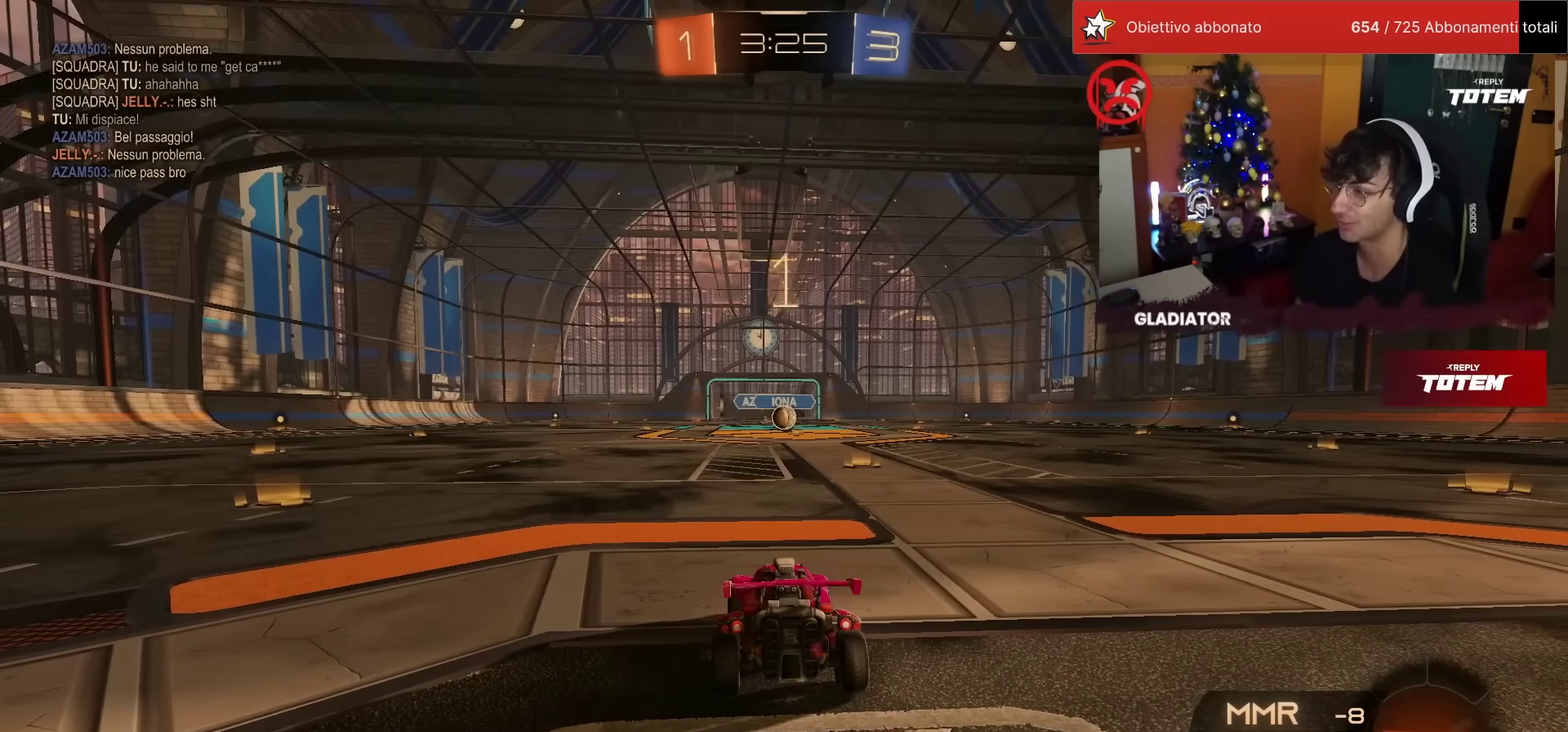
{"buttons": ["R1", "R2"], "left_stick": "center", "events": []}
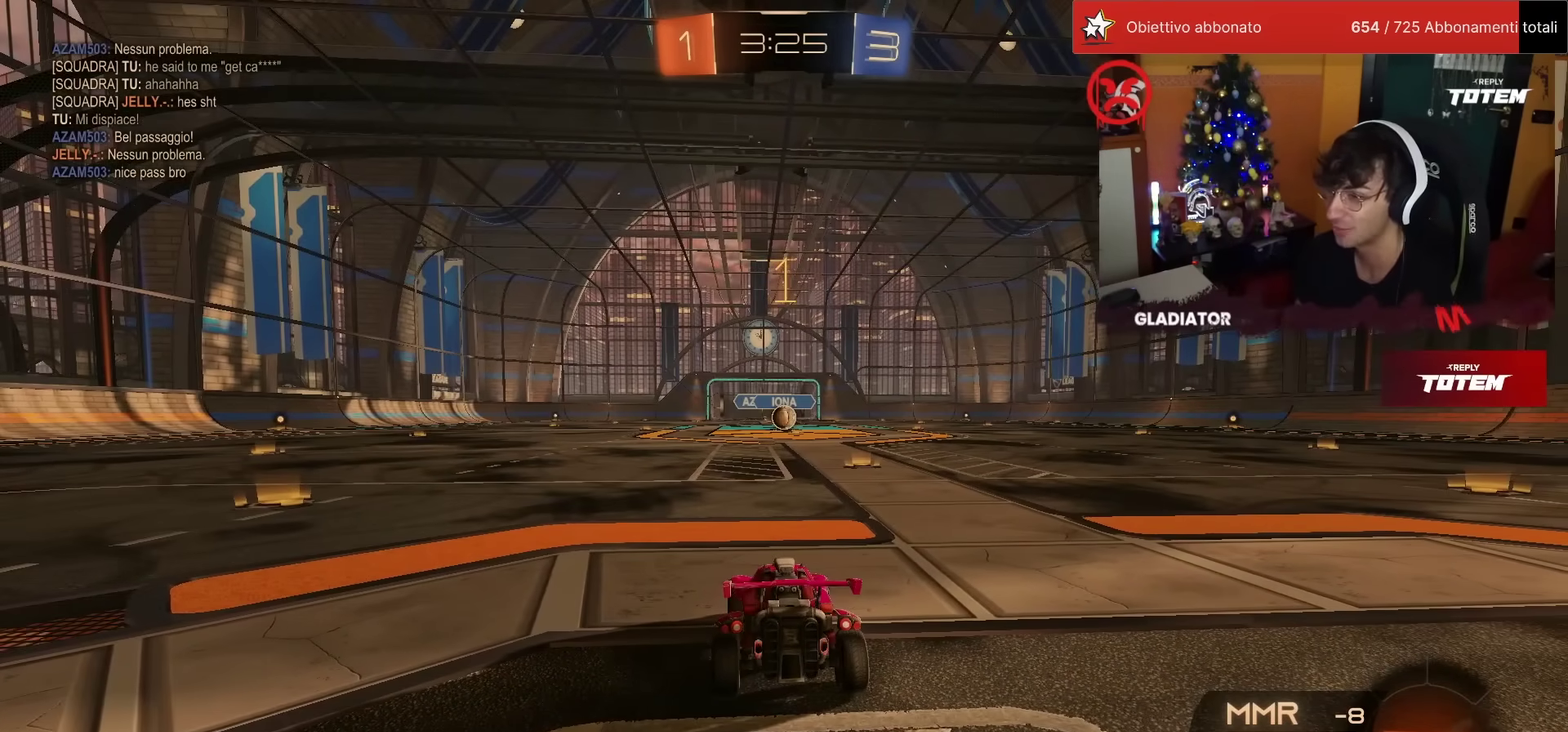
{"buttons": ["R1", "R2"], "left_stick": "center", "events": []}
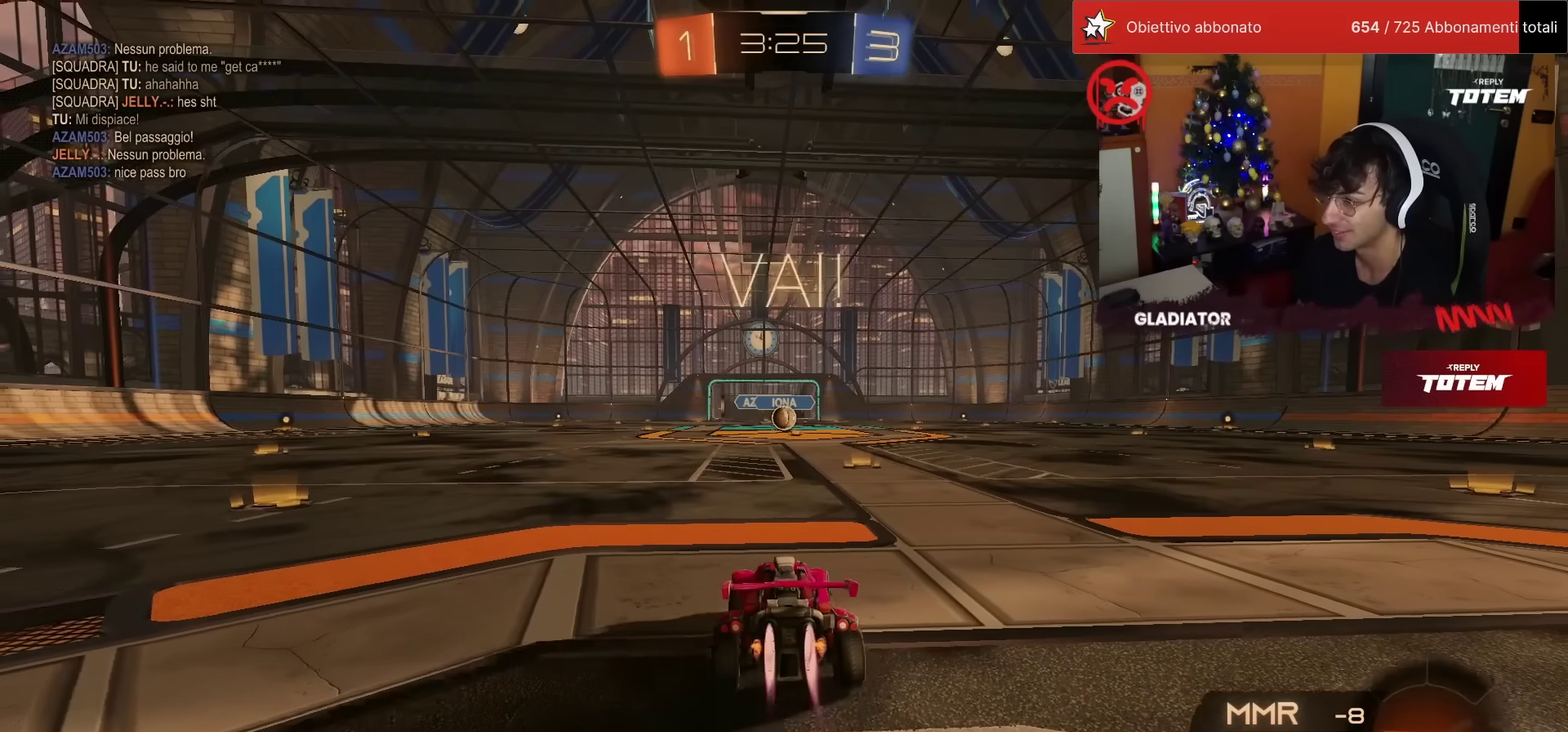
{"buttons": ["R1", "R2"], "left_stick": "down", "events": [[233, "left_stick", "left"], [300, "CROSS", "down"], [333, "L1", "down"], [350, "CROSS", "up"], [367, "left_stick", "up-right"], [417, "CROSS", "down"], [483, "left_stick", "down"], [500, "CROSS", "up"], [500, "L1", "up"]]}
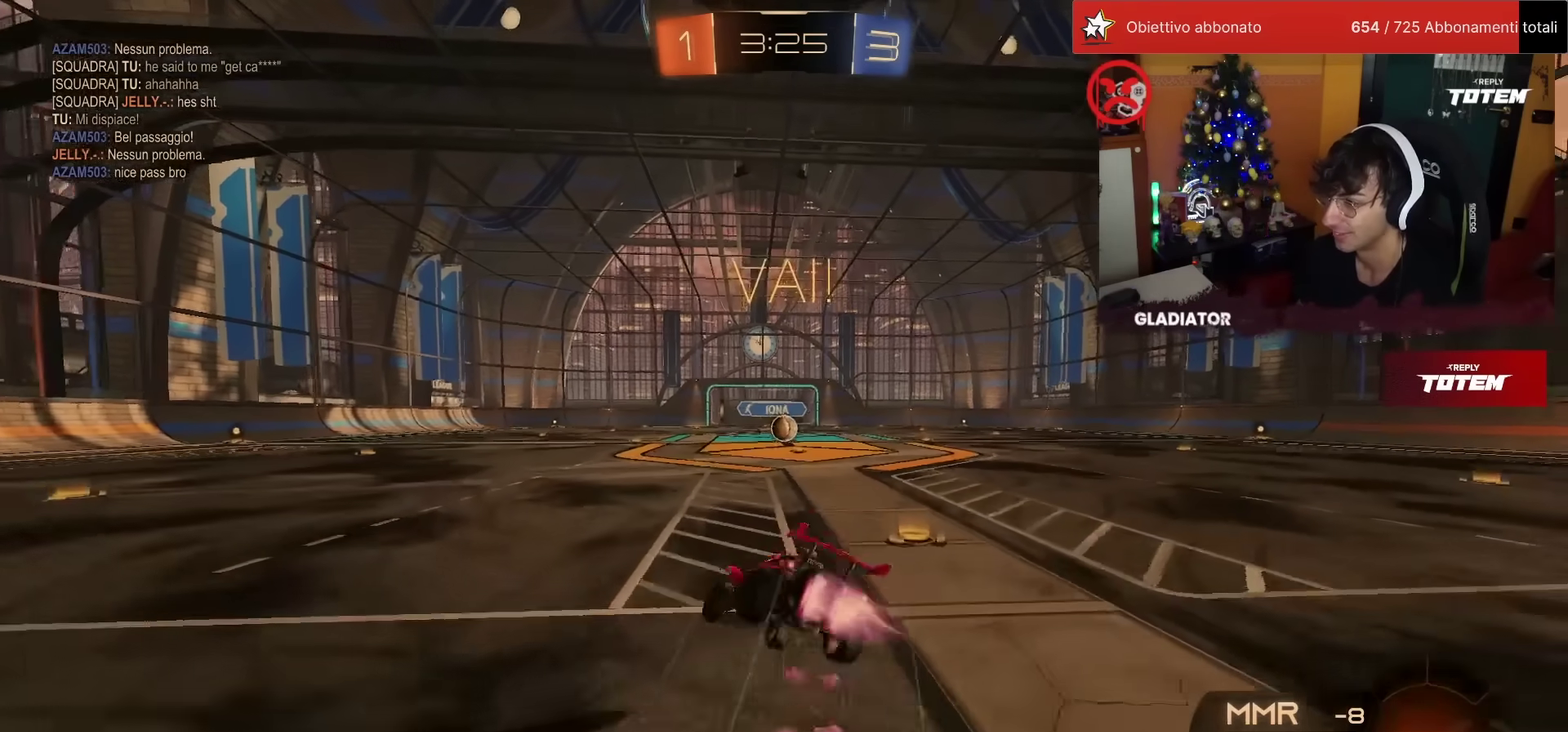
{"buttons": ["SQUARE", "L1", "R1", "R2"], "left_stick": "down-right", "events": [[100, "SQUARE", "down"], [183, "SQUARE", "up"], [283, "SQUARE", "down"], [350, "left_stick", "center"], [417, "L1", "down"], [417, "left_stick", "down-right"]]}
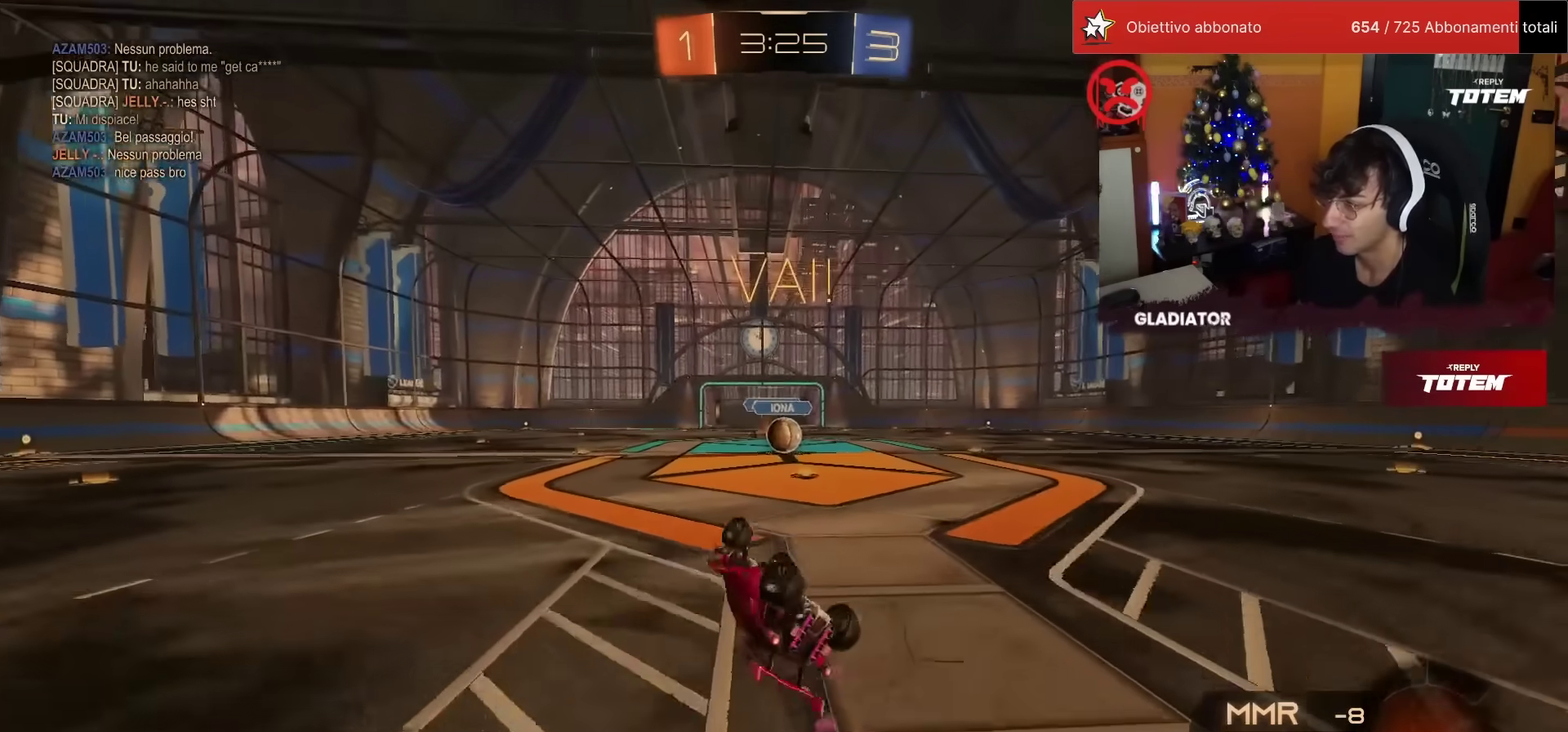
{"buttons": ["R2"], "left_stick": "center", "events": [[200, "SQUARE", "up"], [217, "R1", "up"], [217, "left_stick", "right"], [300, "L1", "up"], [333, "left_stick", "center"]]}
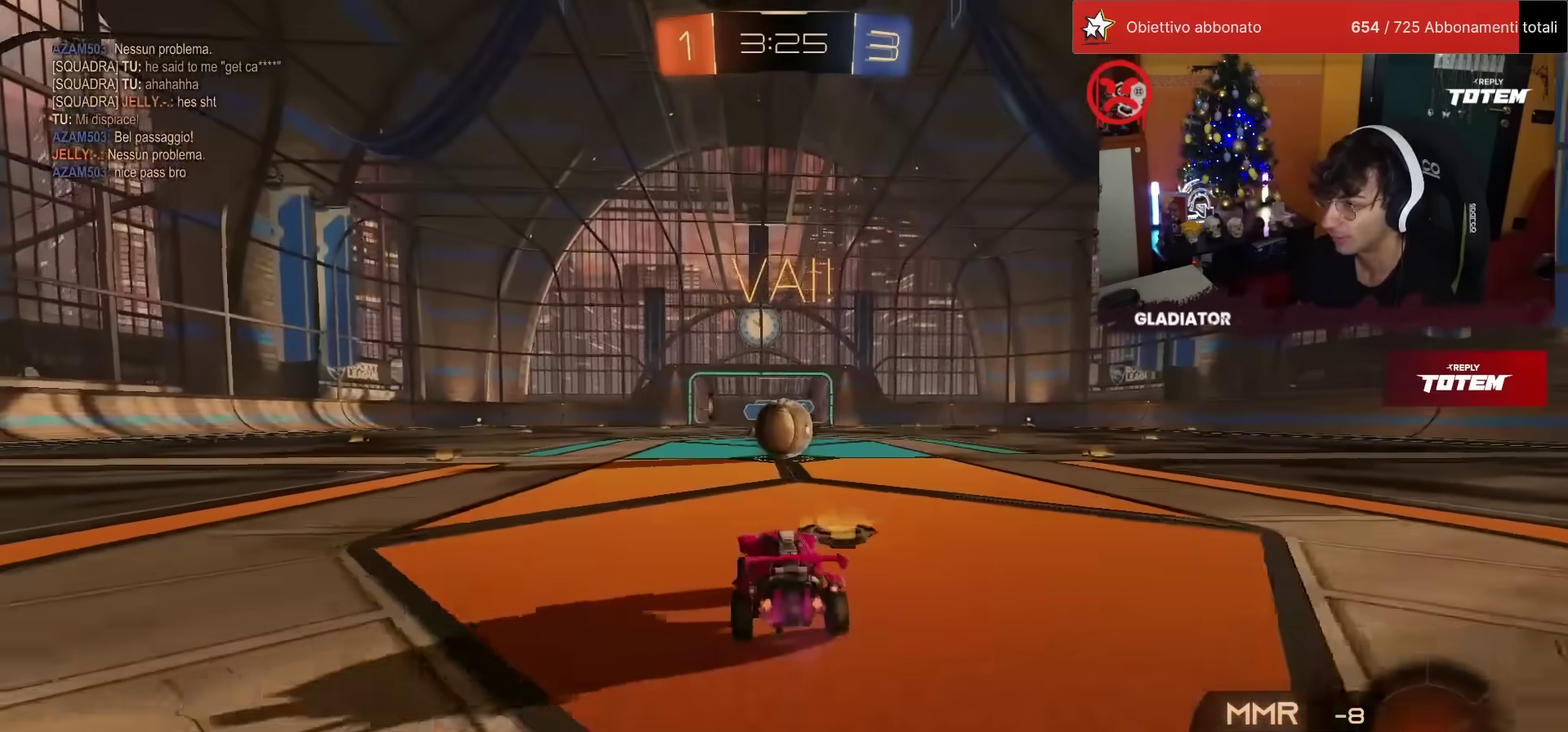
{"buttons": ["L1", "R2"], "left_stick": "up-left", "events": [[33, "left_stick", "up-right"], [133, "left_stick", "center"], [200, "CROSS", "down"], [250, "CROSS", "up"], [333, "left_stick", "left"], [383, "L1", "down"], [450, "left_stick", "up-left"]]}
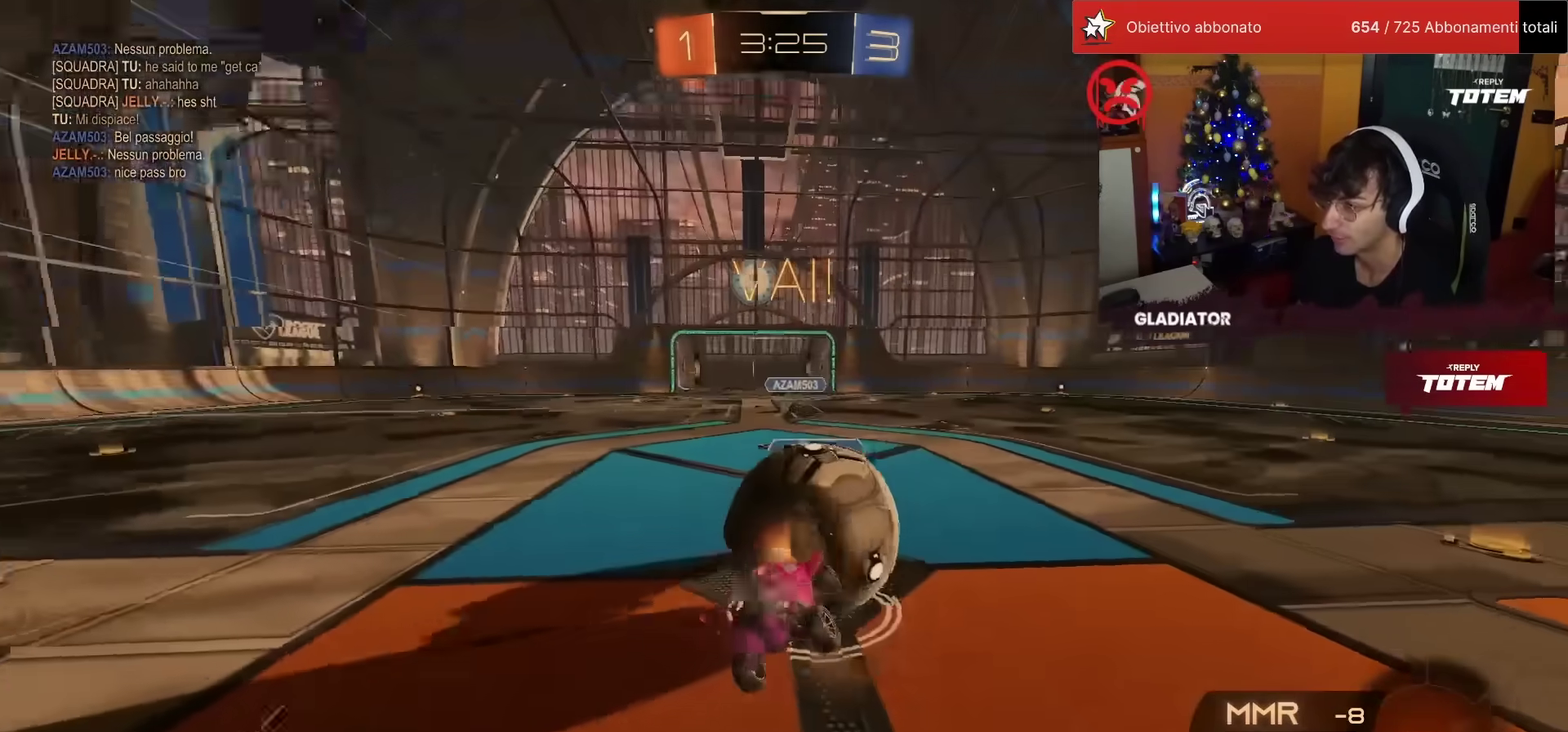
{"buttons": ["SQUARE", "R2"], "left_stick": "up-left", "events": [[33, "left_stick", "left"], [100, "SQUARE", "down"], [150, "SQUARE", "up"], [250, "SQUARE", "down"], [317, "SQUARE", "up"], [383, "SQUARE", "down"], [400, "left_stick", "up-left"], [450, "L1", "up"], [450, "SQUARE", "up"], [500, "SQUARE", "down"]]}
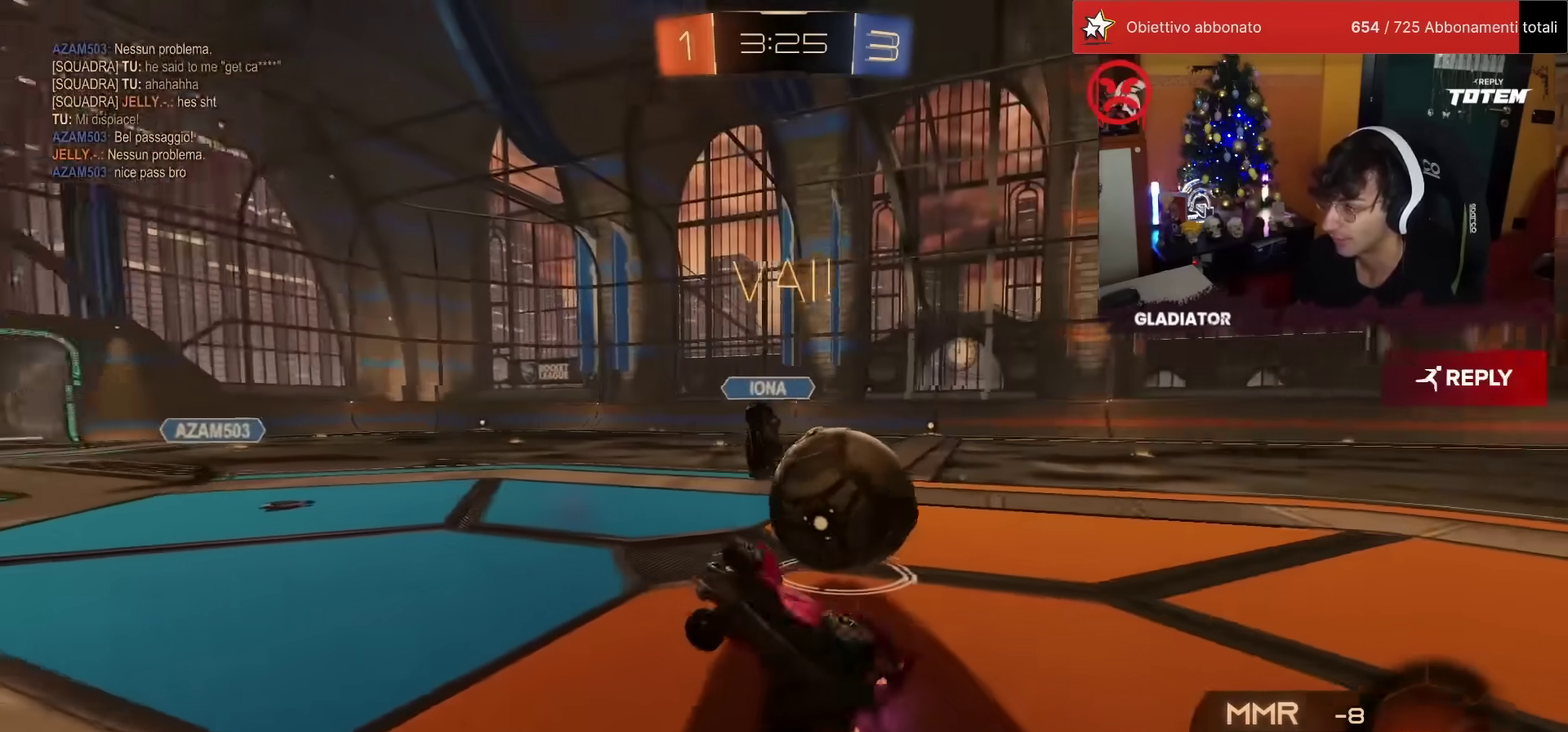
{"buttons": ["R2"], "left_stick": "center", "events": [[83, "SQUARE", "up"], [267, "left_stick", "left"], [400, "left_stick", "center"]]}
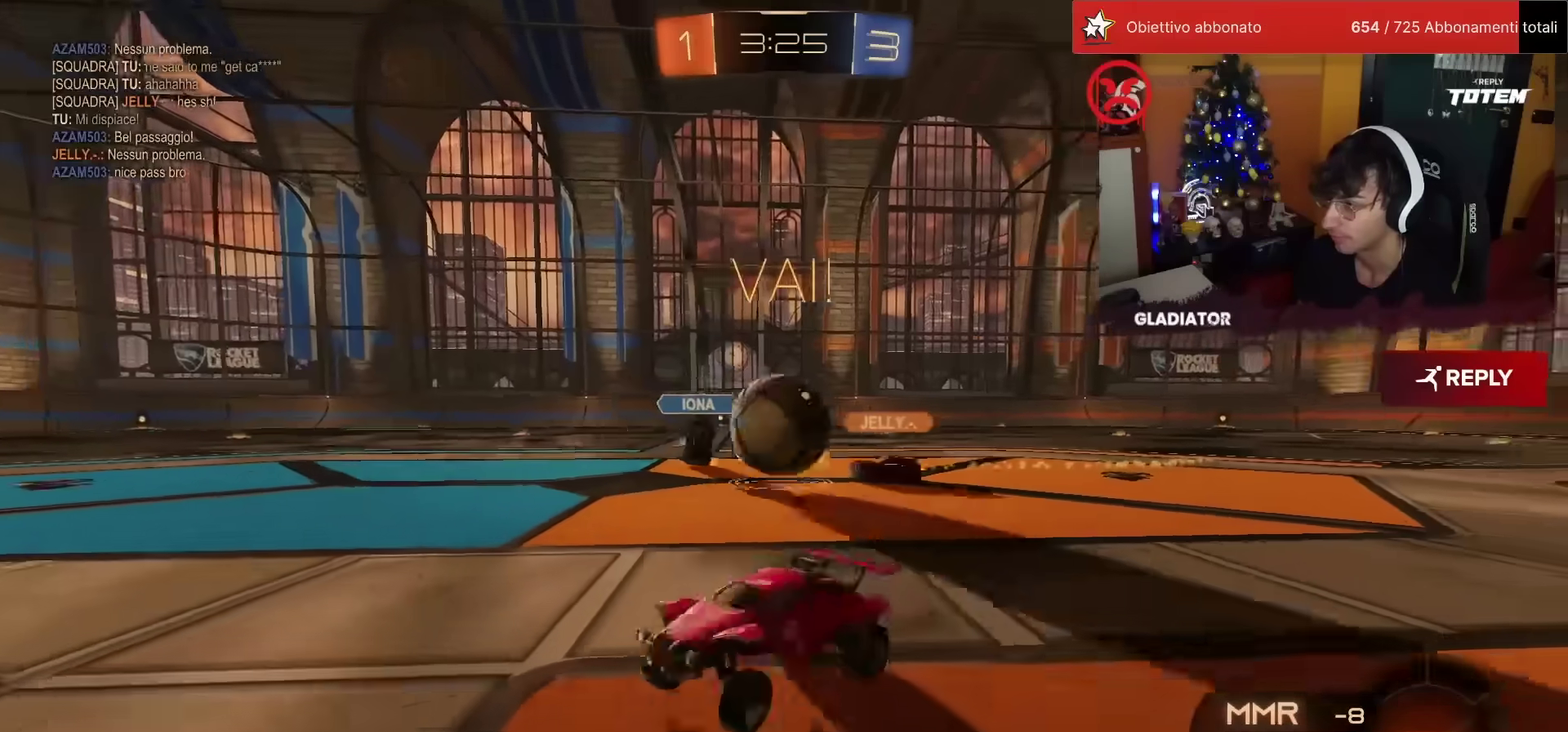
{"buttons": ["R2"], "left_stick": "left", "events": [[67, "left_stick", "up-right"], [250, "left_stick", "center"], [350, "left_stick", "left"]]}
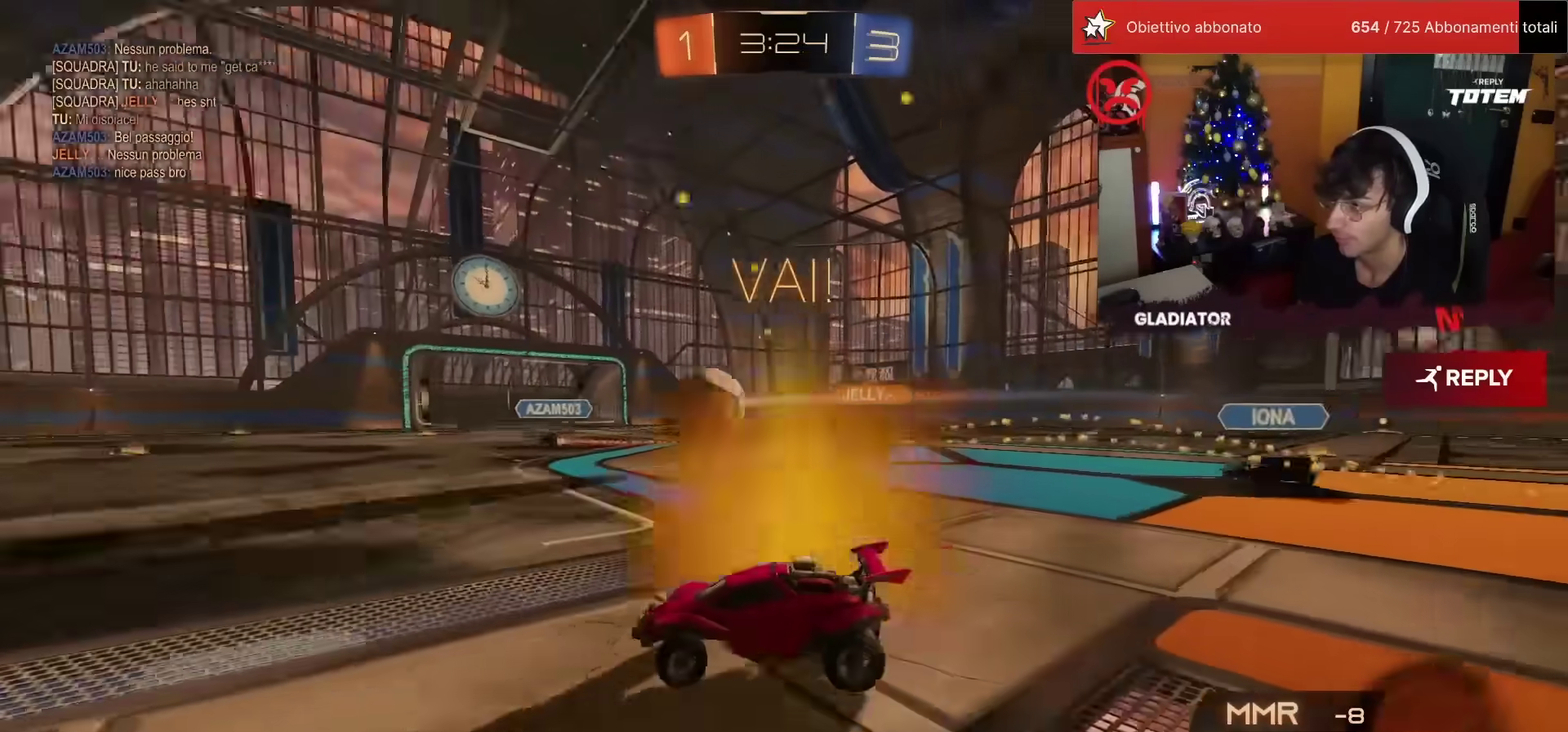
{"buttons": ["R1", "R2"], "left_stick": "center", "events": [[167, "R1", "down"], [250, "left_stick", "center"], [350, "left_stick", "left"], [450, "left_stick", "center"]]}
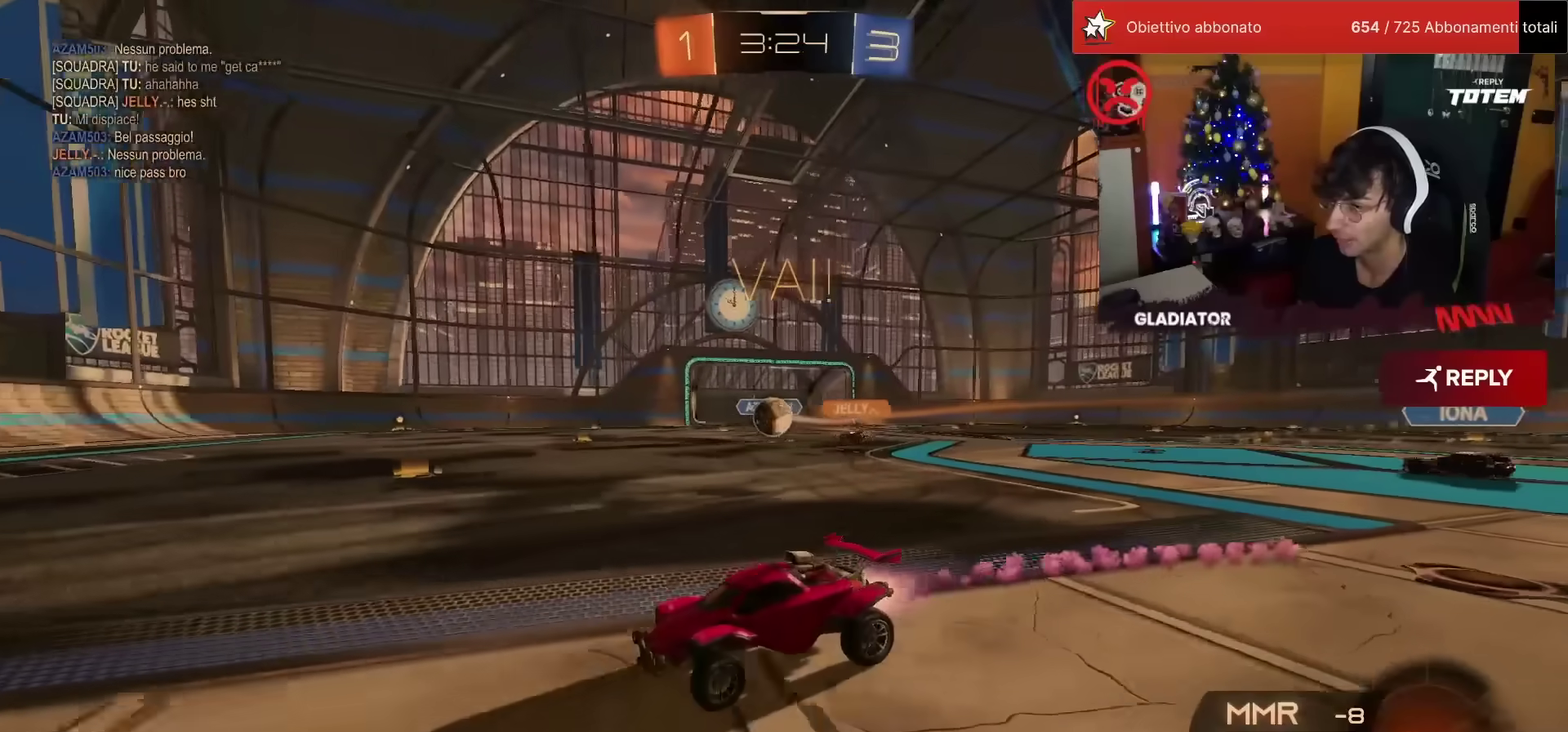
{"buttons": ["R2"], "left_stick": "center", "events": [[383, "left_stick", "up-right"], [450, "R1", "up"], [450, "left_stick", "center"]]}
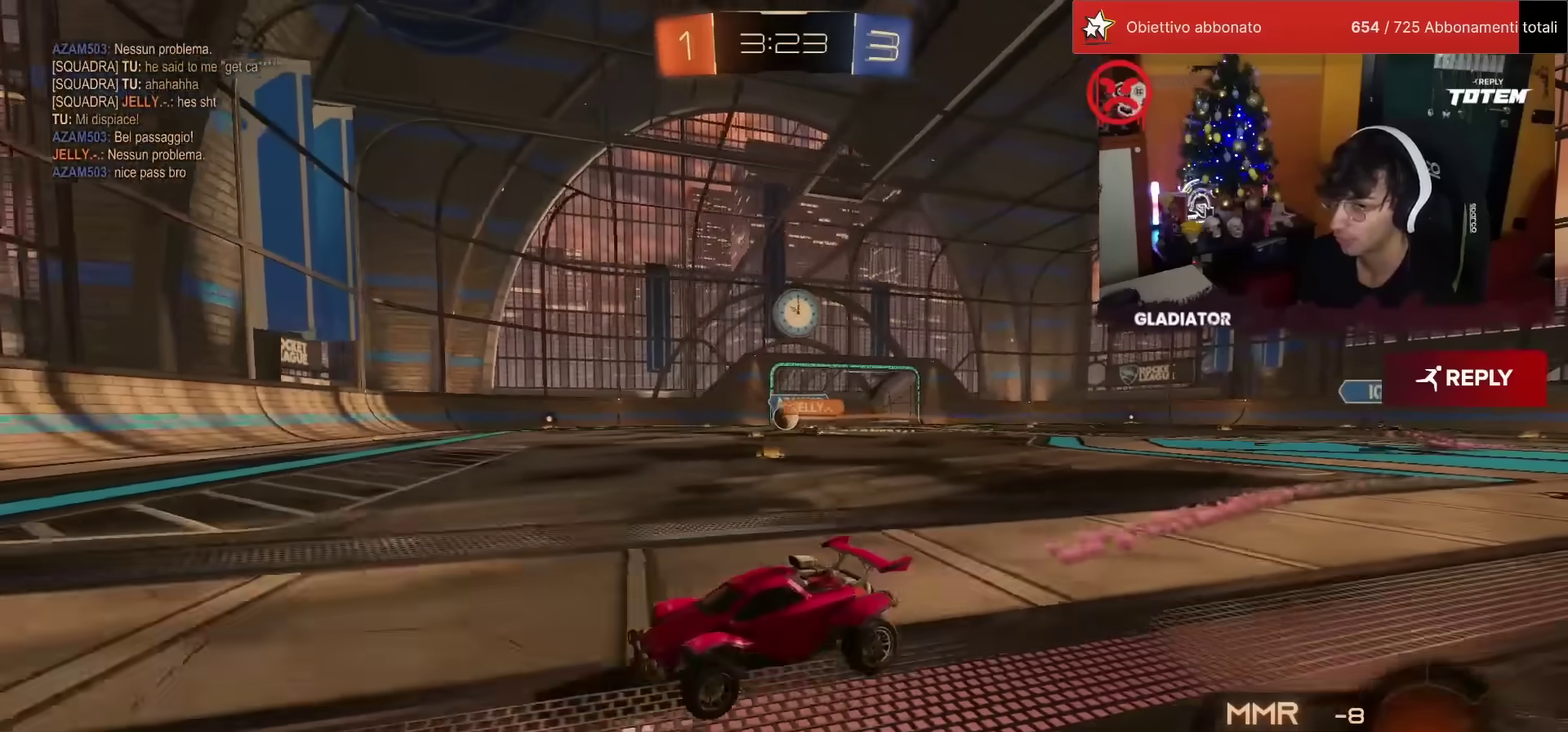
{"buttons": ["R2"], "left_stick": "center", "events": [[200, "left_stick", "up-right"], [233, "SQUARE", "down"], [367, "SQUARE", "up"], [417, "left_stick", "center"]]}
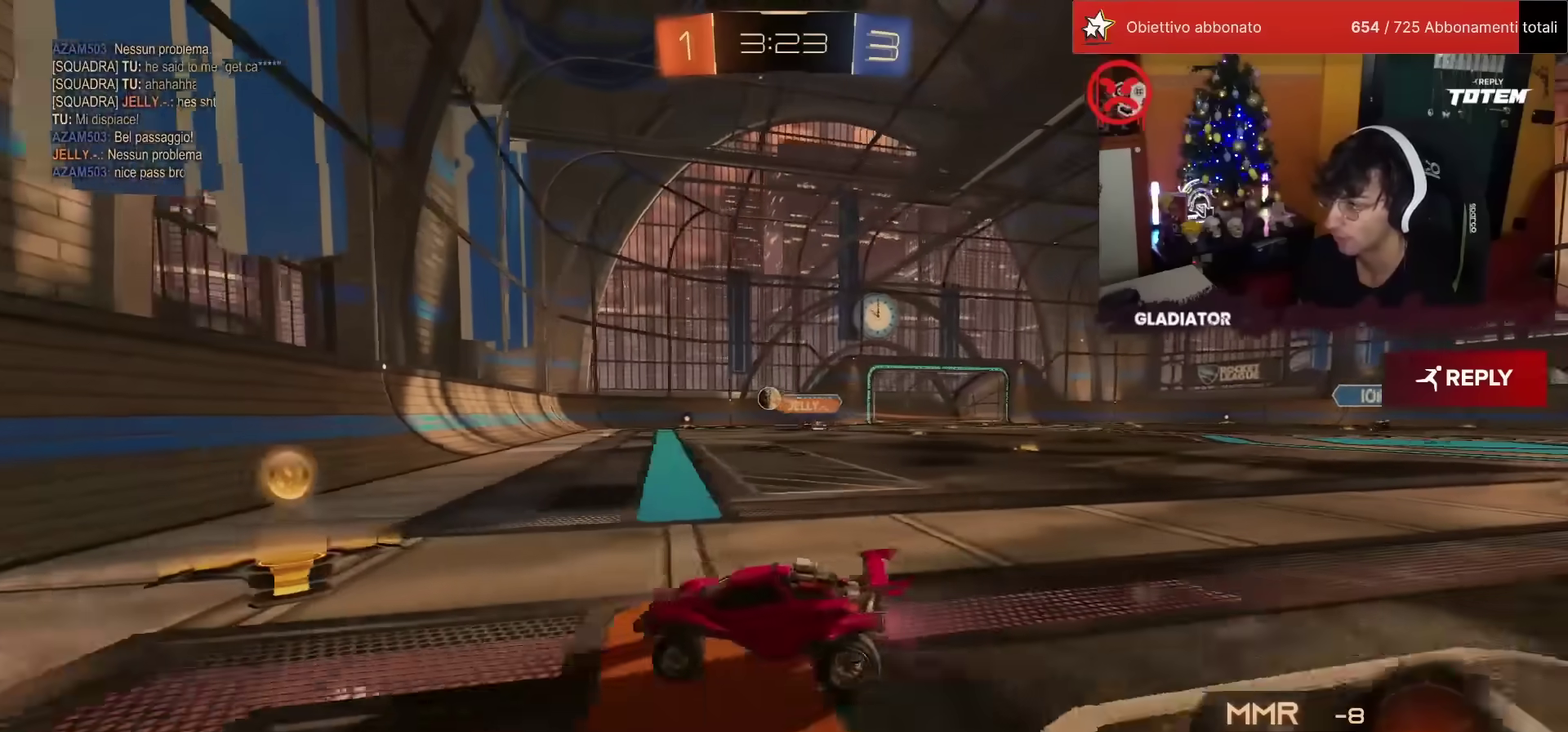
{"buttons": ["R1", "R2"], "left_stick": "up-right", "events": [[17, "left_stick", "up-right"], [250, "R1", "down"]]}
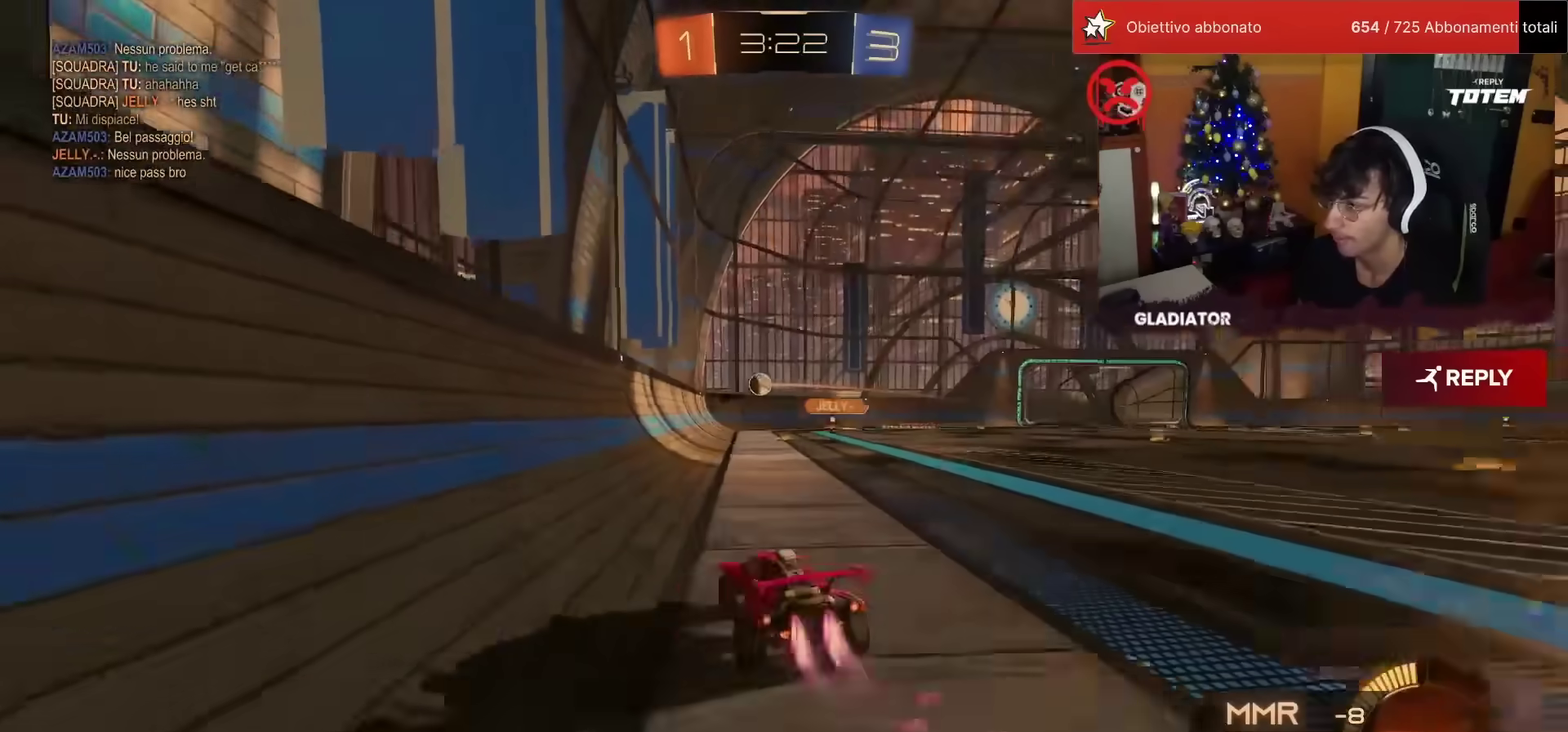
{"buttons": ["R1", "R2"], "left_stick": "center", "events": [[317, "left_stick", "center"]]}
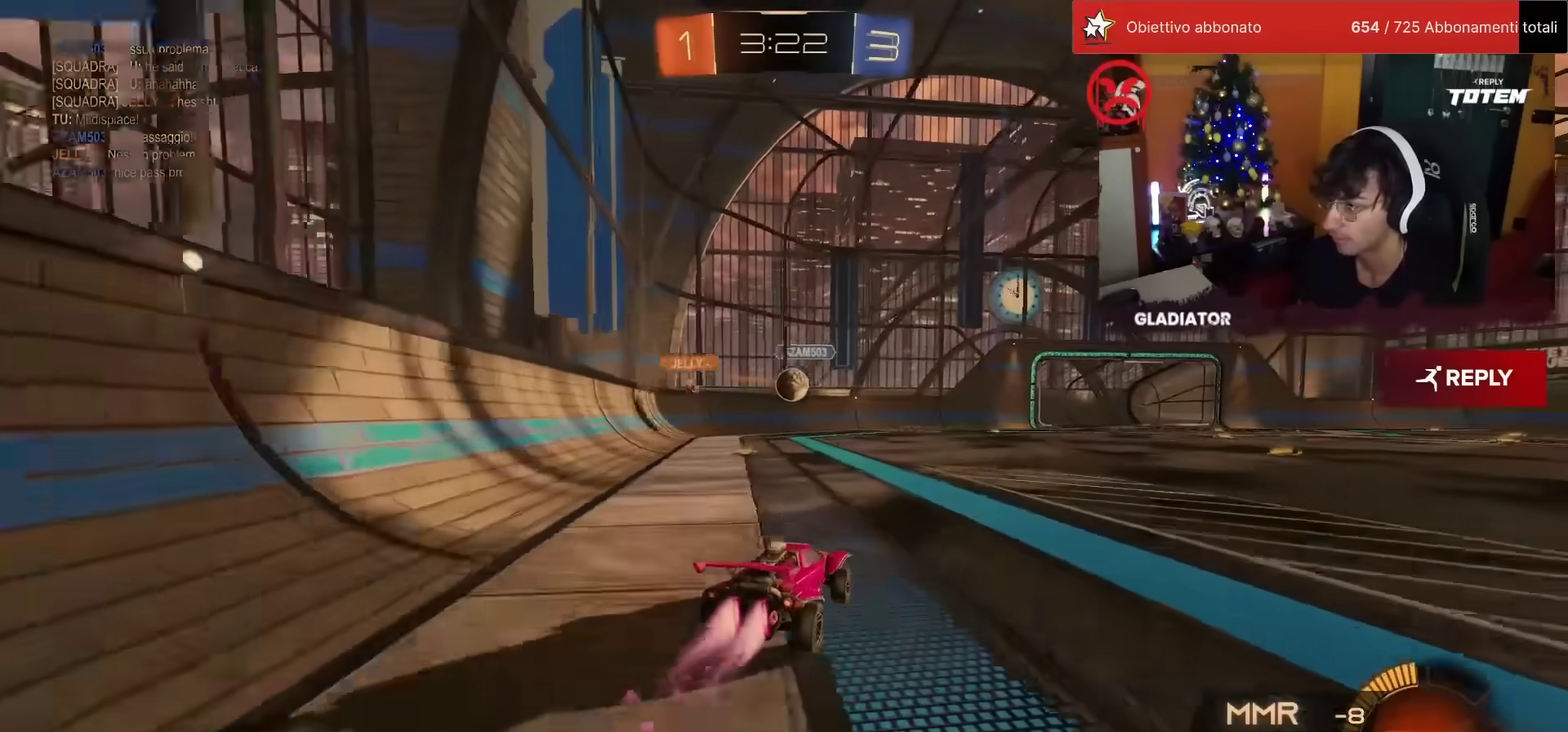
{"buttons": ["R2"], "left_stick": "center", "events": [[117, "R1", "up"], [300, "left_stick", "down"], [317, "CROSS", "down"], [350, "SQUARE", "down"], [400, "SQUARE", "up"], [450, "CROSS", "up"], [467, "left_stick", "center"]]}
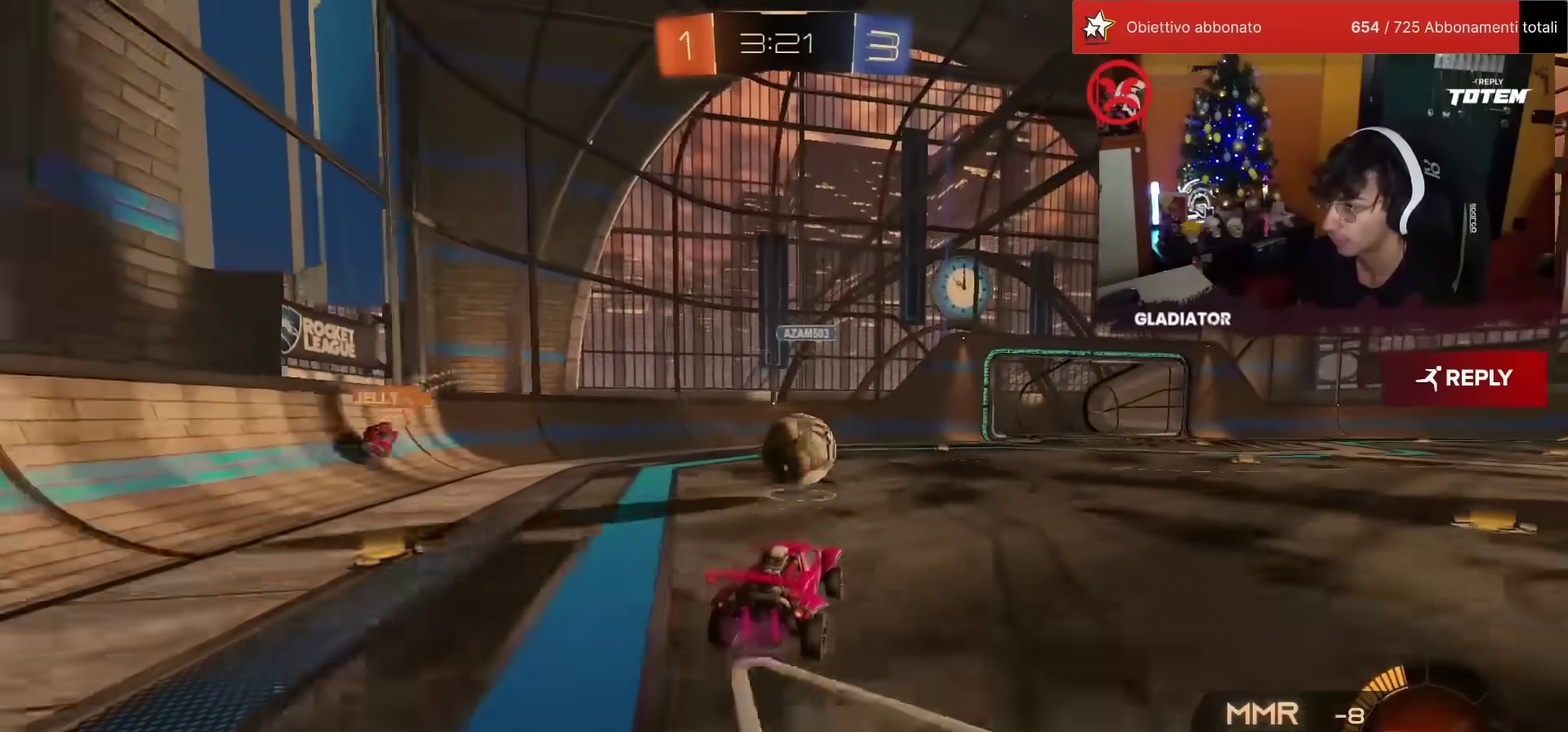
{"buttons": ["SQUARE", "R1", "R2"], "left_stick": "down", "events": [[67, "R1", "down"], [117, "left_stick", "up-right"], [133, "L1", "down"], [200, "CROSS", "down"], [283, "CROSS", "up"], [283, "L1", "up"], [300, "left_stick", "down"], [367, "SQUARE", "down"], [450, "SQUARE", "up"], [500, "SQUARE", "down"]]}
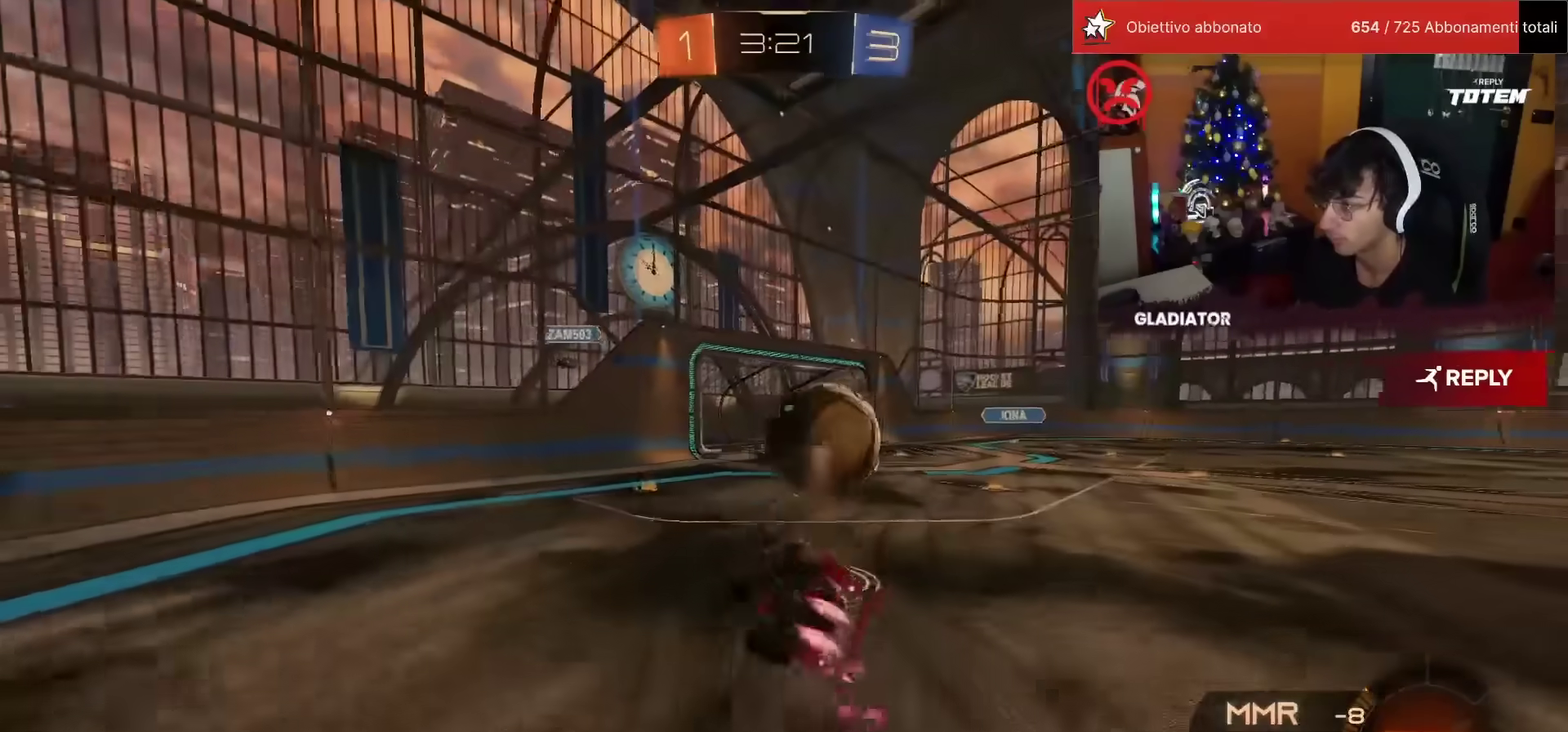
{"buttons": ["L1", "R2"], "left_stick": "down-right", "events": [[50, "SQUARE", "up"], [117, "R1", "up"], [117, "SQUARE", "down"], [183, "SQUARE", "up"], [200, "left_stick", "down-right"], [217, "L1", "down"], [250, "SQUARE", "down"], [433, "SQUARE", "up"]]}
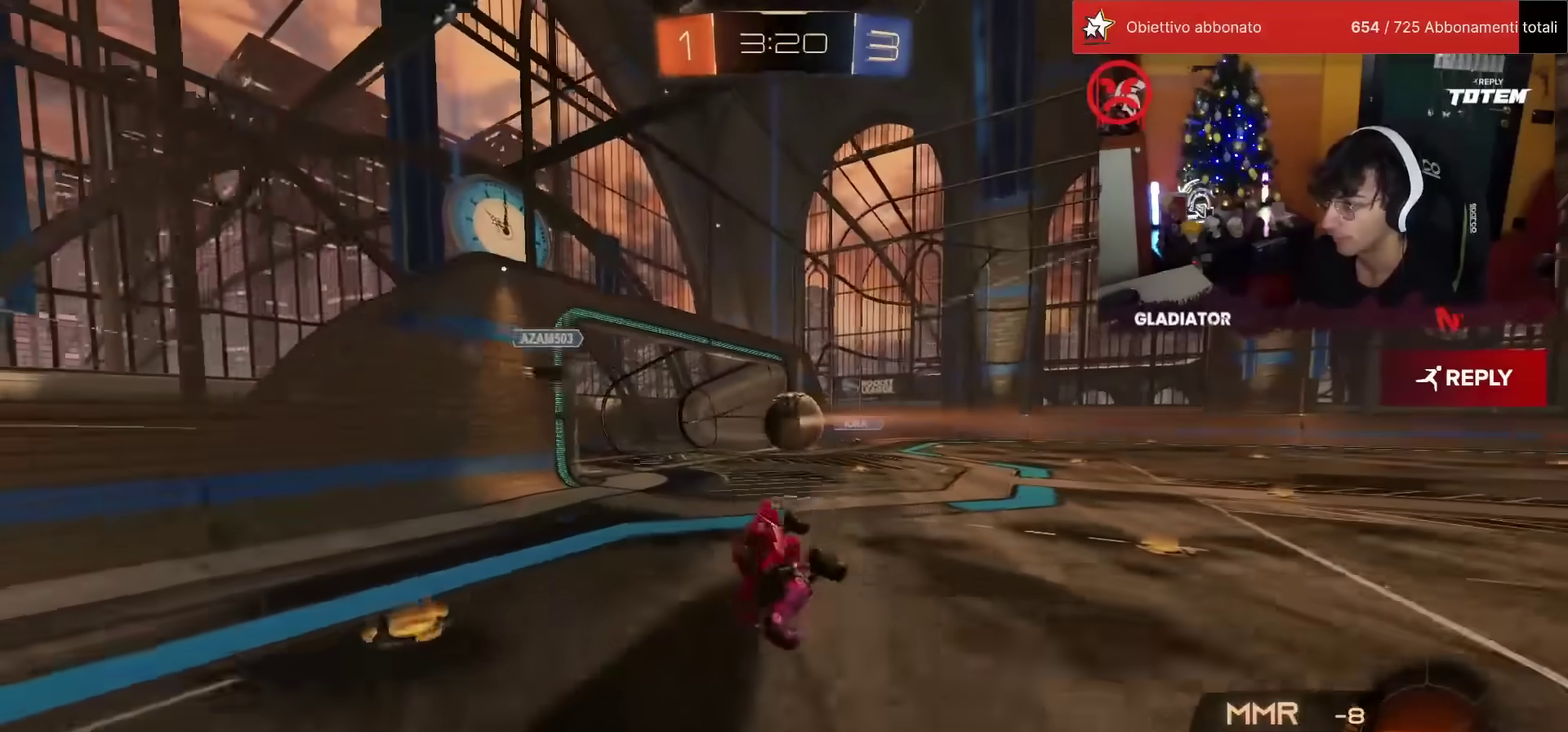
{"buttons": ["R2"], "left_stick": "right", "events": [[67, "L1", "up"], [117, "left_stick", "center"], [383, "left_stick", "right"]]}